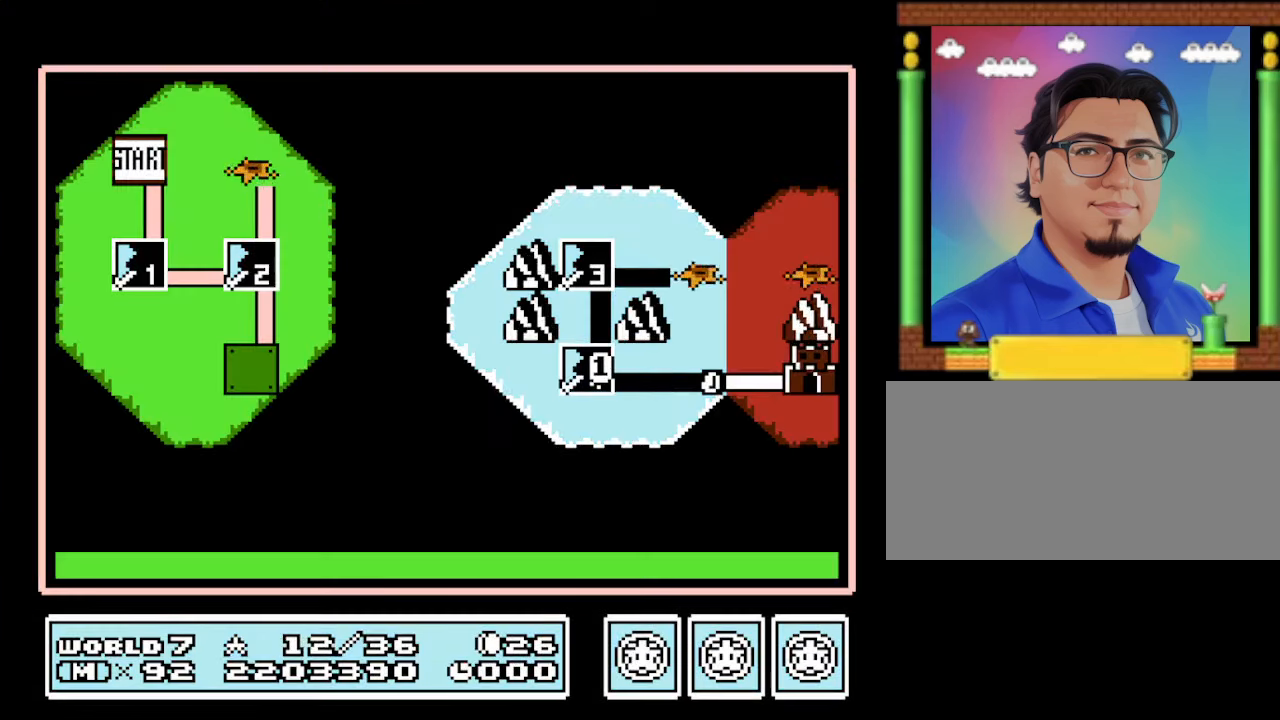
Gameplay with a controller (Nintendo layout); each line is a JSON object with the inputs held at the frame after it. "events" lists button and stick changes between this image and that frame as [ms after this image, input, new state], when the widget could be followed in between. Not read: L3 R3.
{"buttons": [], "events": [[200, "DPAD_RIGHT", "down"], [466, "DPAD_RIGHT", "up"]]}
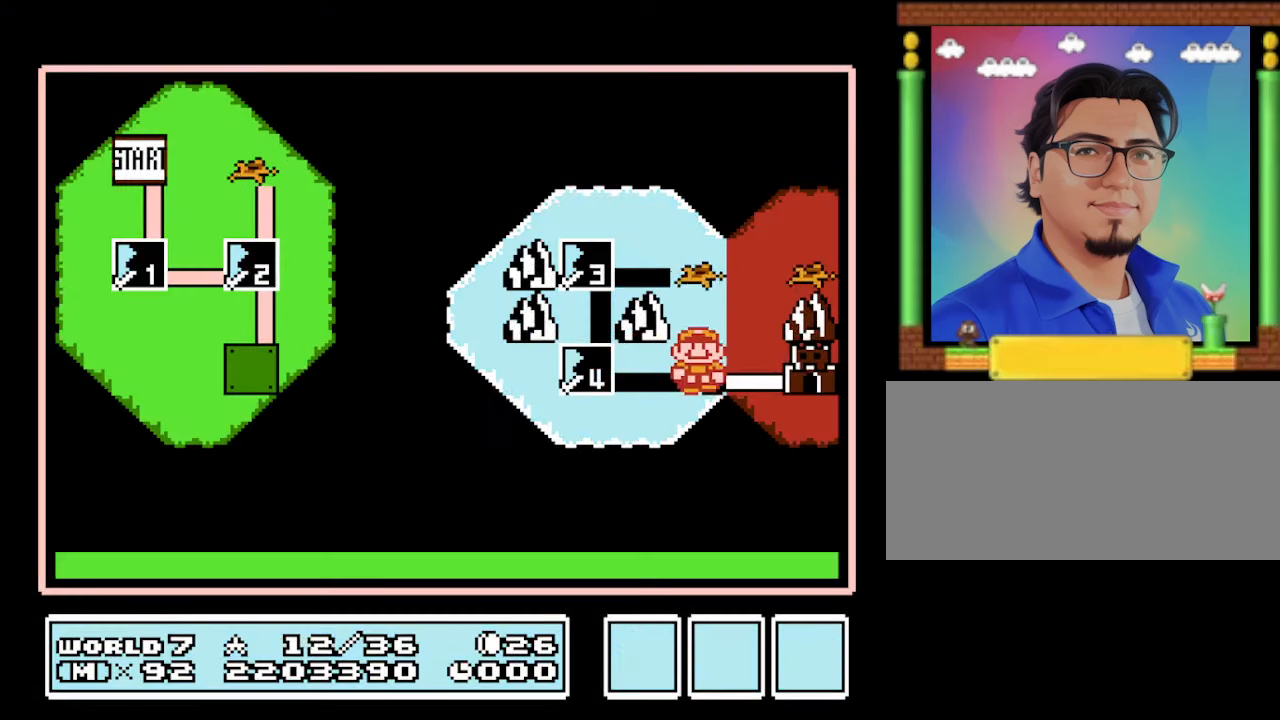
{"buttons": [], "events": [[100, "DPAD_RIGHT", "down"], [300, "DPAD_RIGHT", "up"]]}
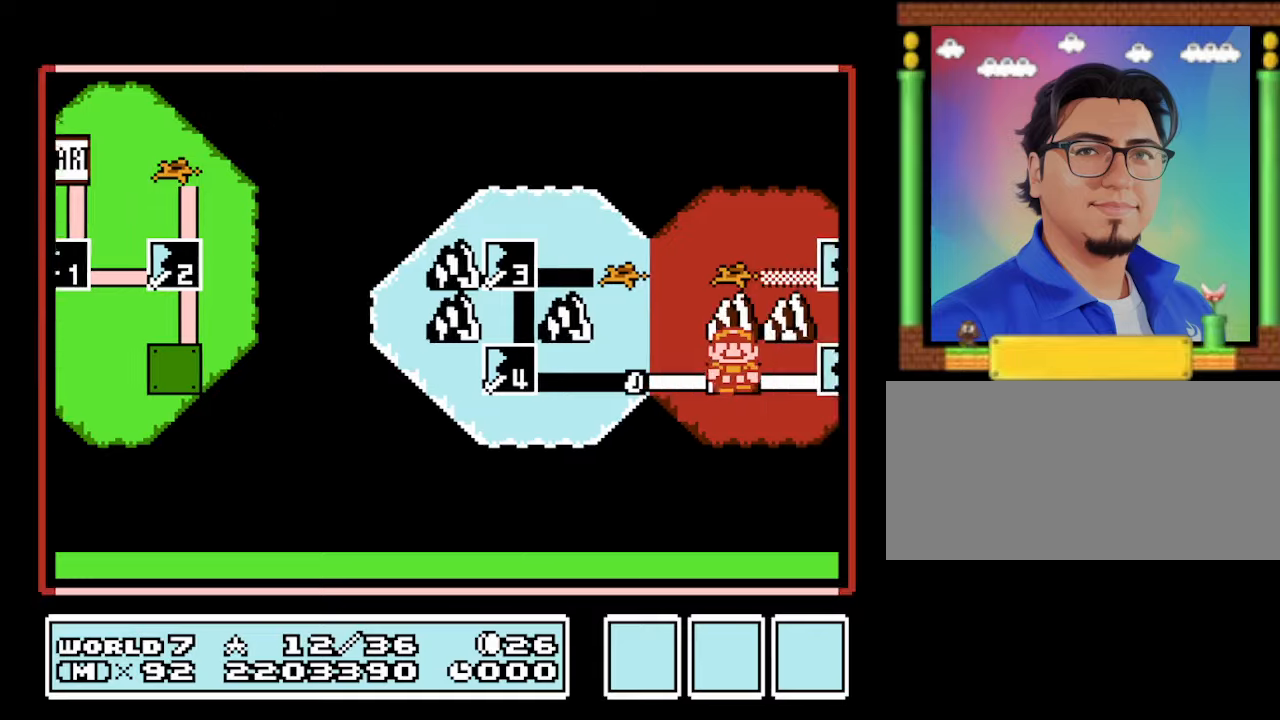
{"buttons": [], "events": []}
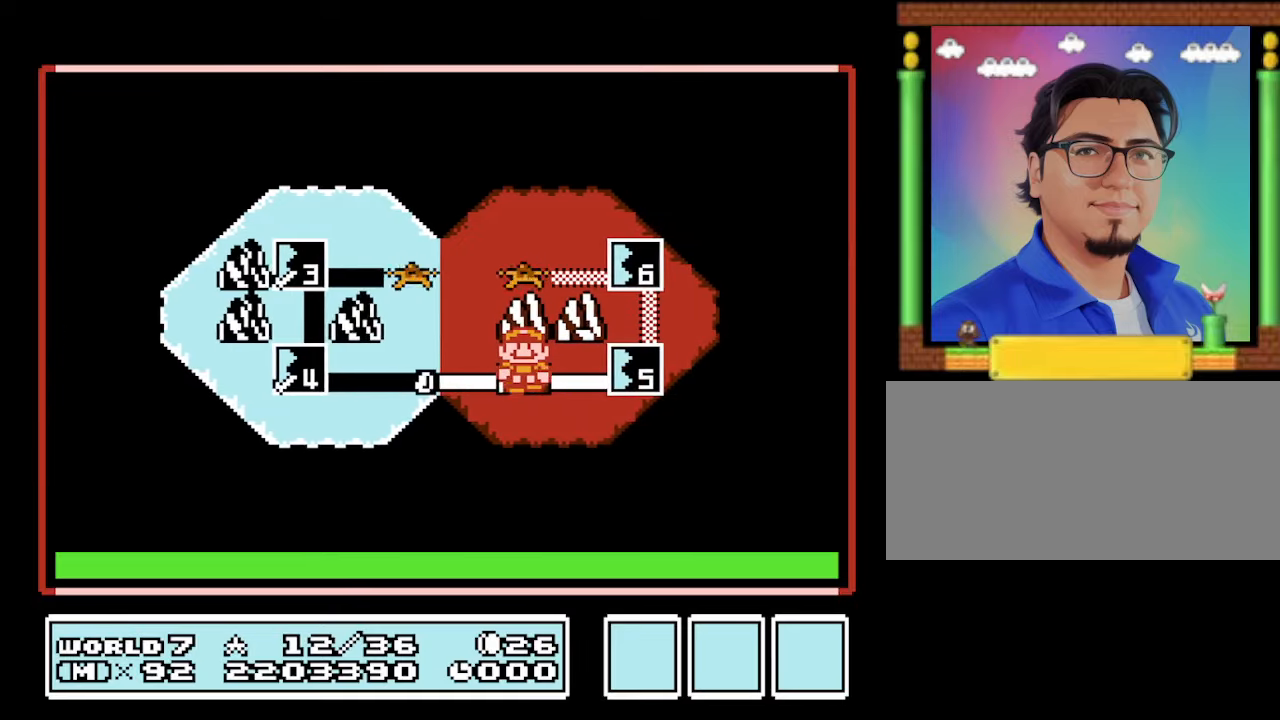
{"buttons": [], "events": []}
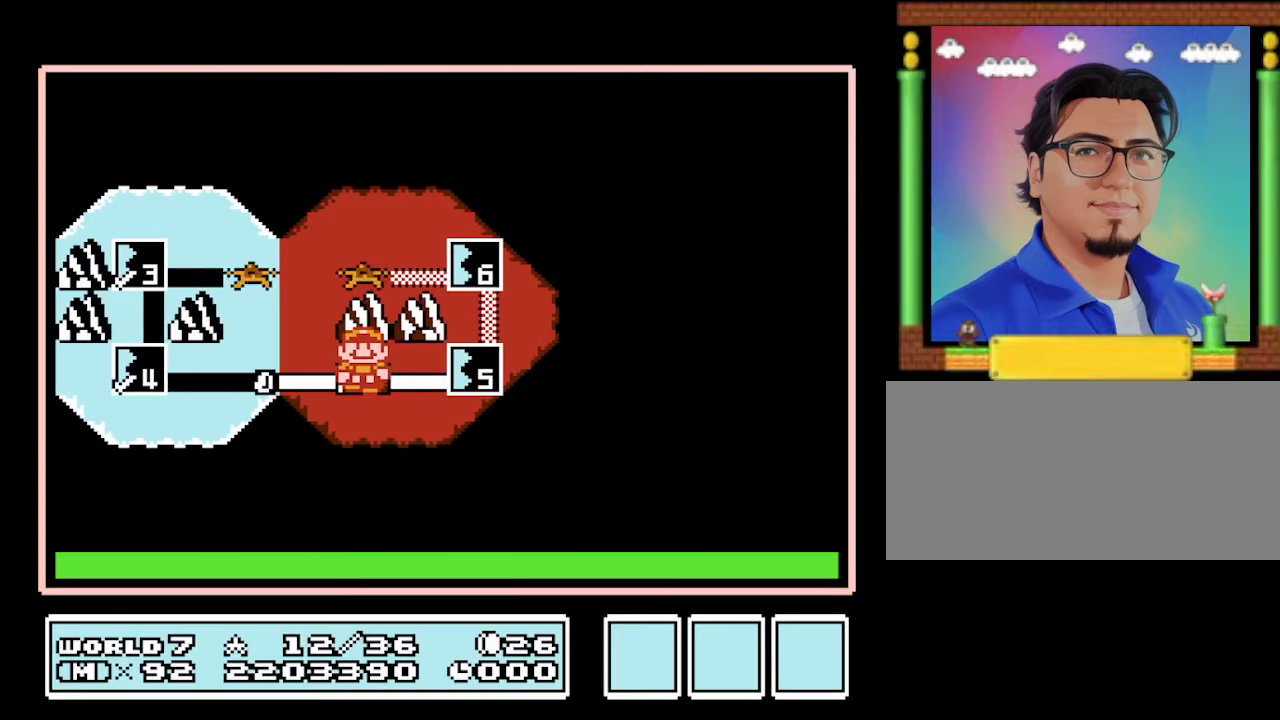
{"buttons": ["A"], "events": [[400, "A", "down"]]}
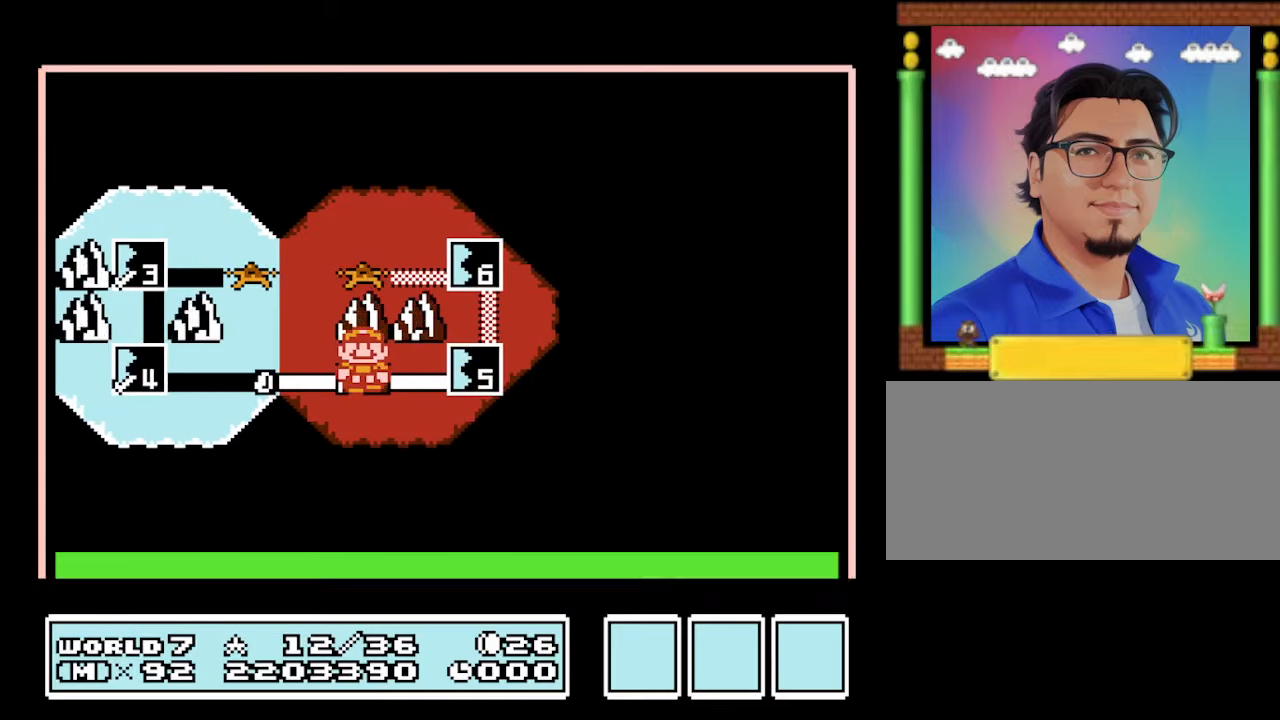
{"buttons": [], "events": [[67, "A", "up"]]}
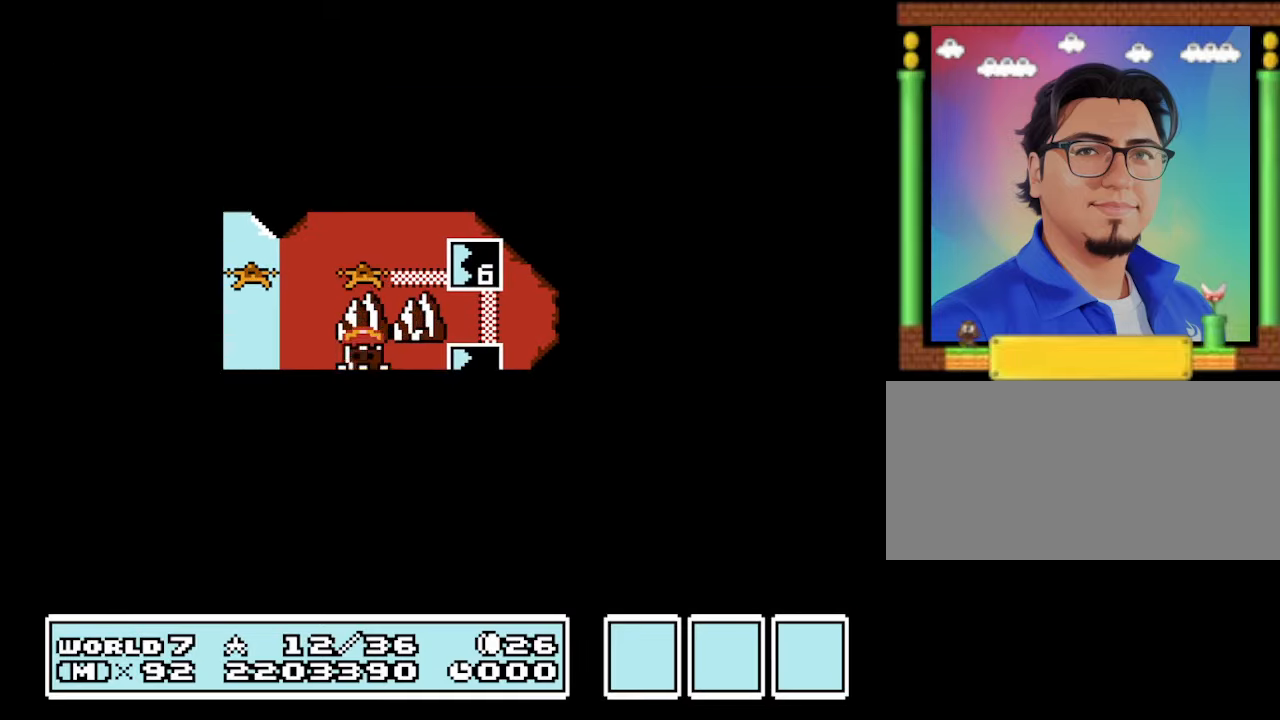
{"buttons": ["B"], "events": [[267, "B", "down"]]}
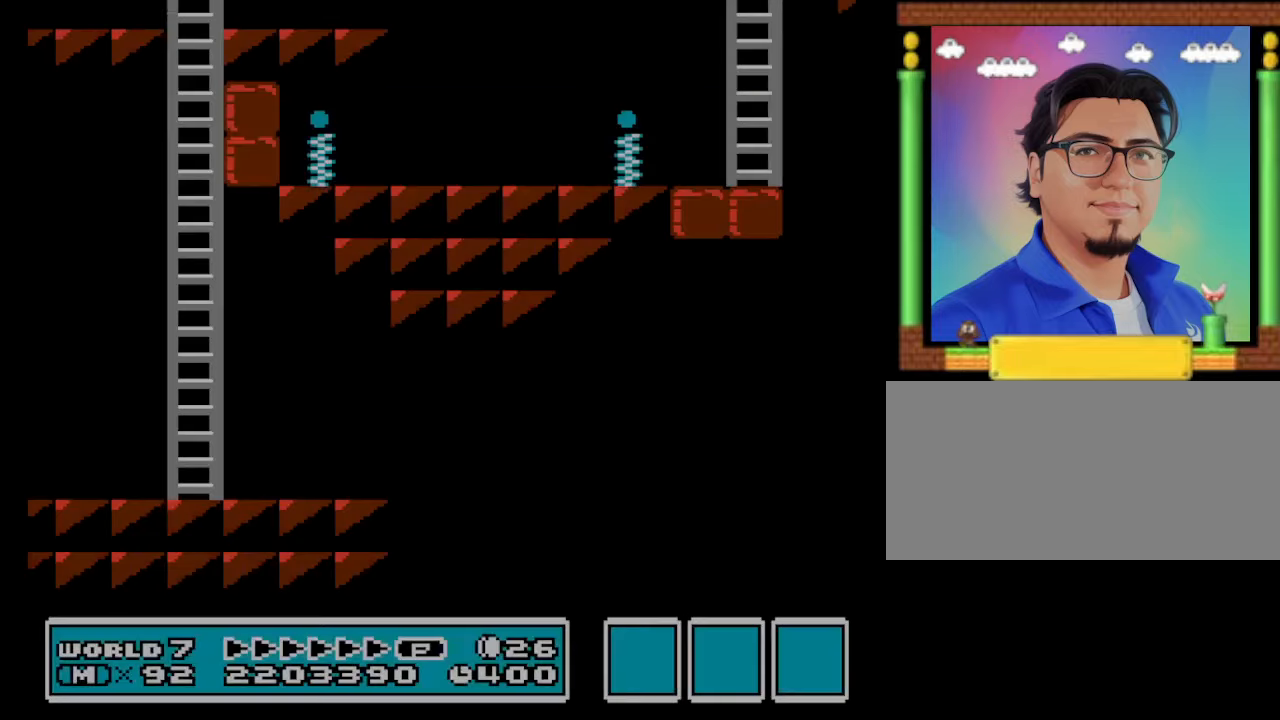
{"buttons": ["B"], "events": [[167, "DPAD_RIGHT", "down"], [433, "DPAD_RIGHT", "up"]]}
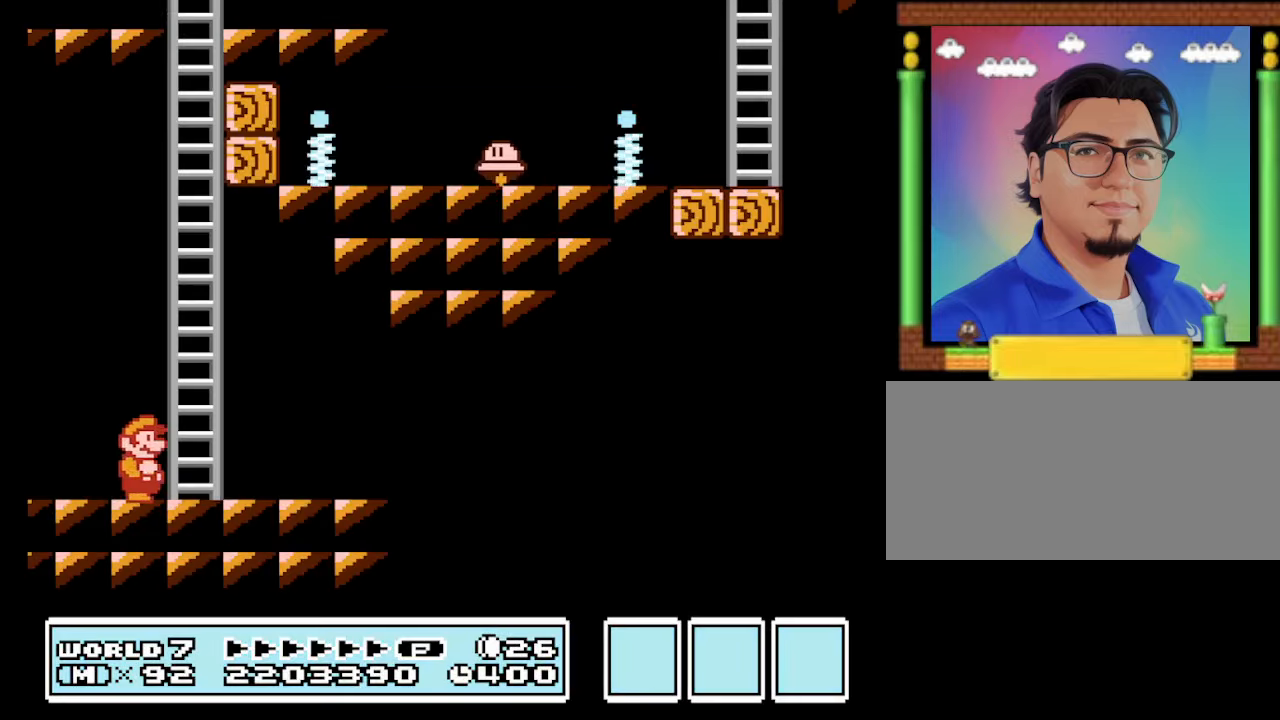
{"buttons": ["A", "B"], "events": [[167, "DPAD_RIGHT", "down"], [367, "A", "down"], [367, "DPAD_RIGHT", "up"]]}
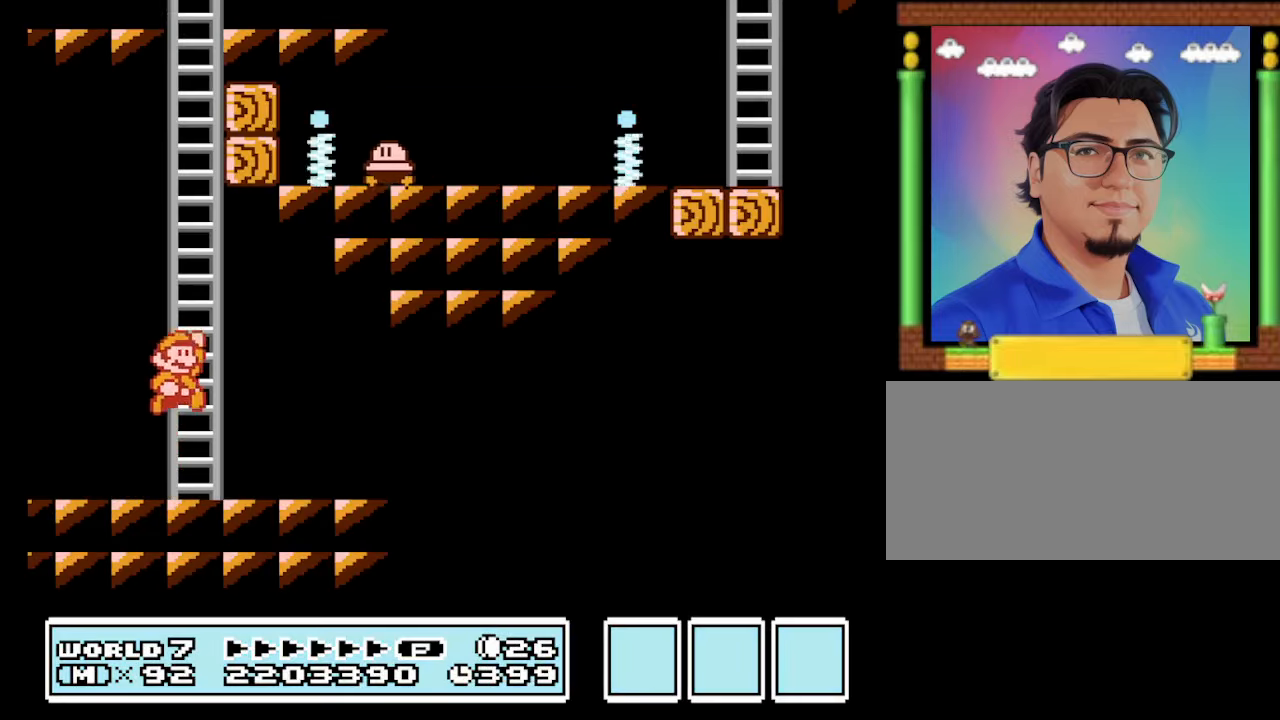
{"buttons": ["B", "DPAD_UP"], "events": [[300, "DPAD_UP", "down"], [333, "A", "up"]]}
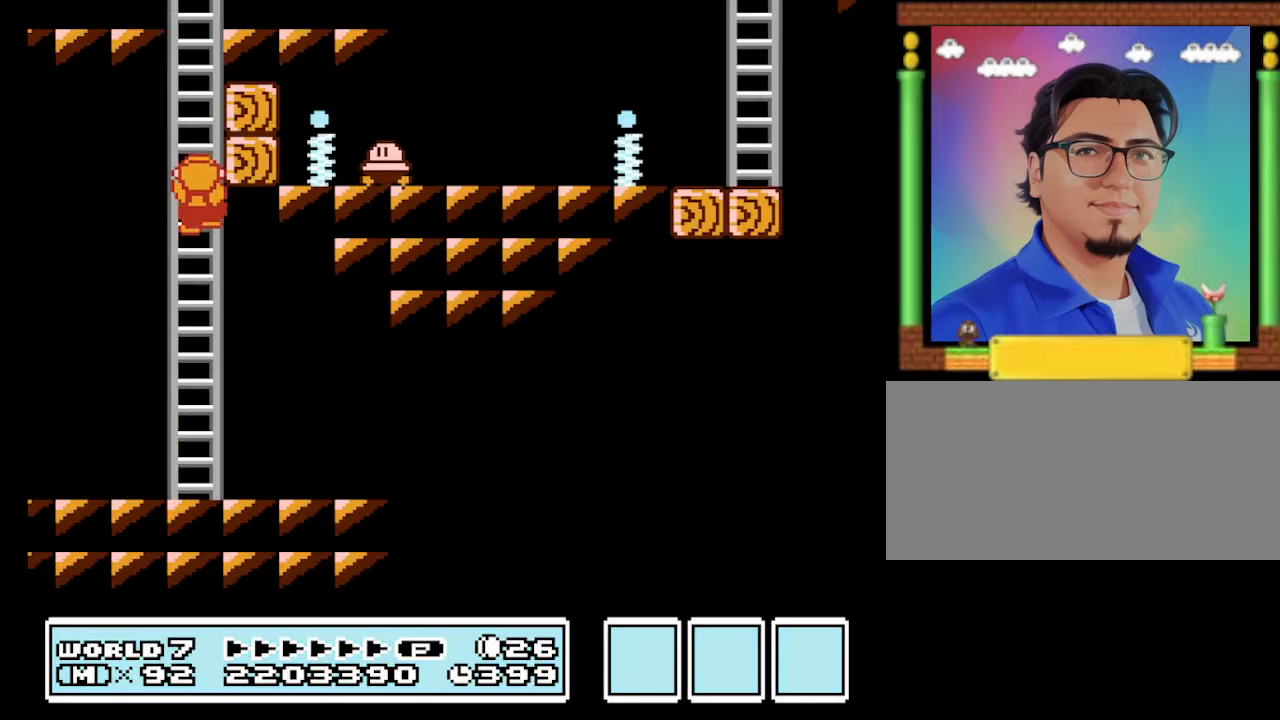
{"buttons": ["B", "DPAD_UP"], "events": []}
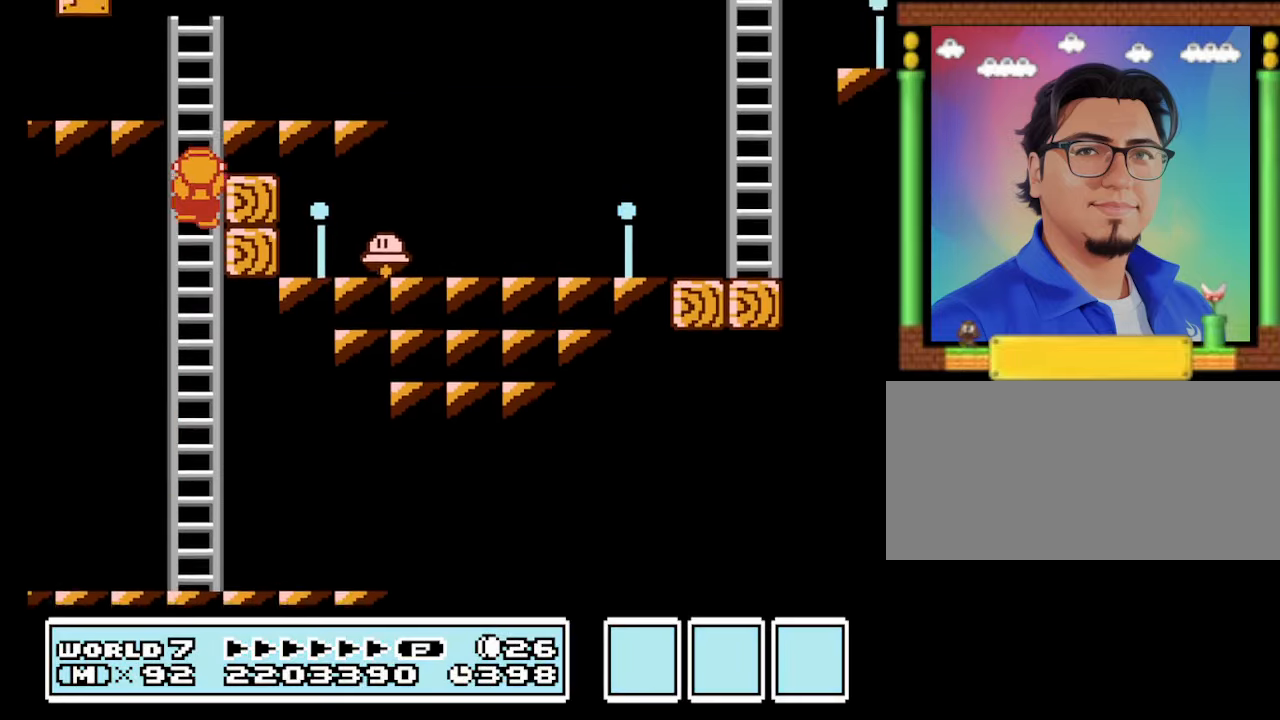
{"buttons": ["B", "DPAD_UP"], "events": []}
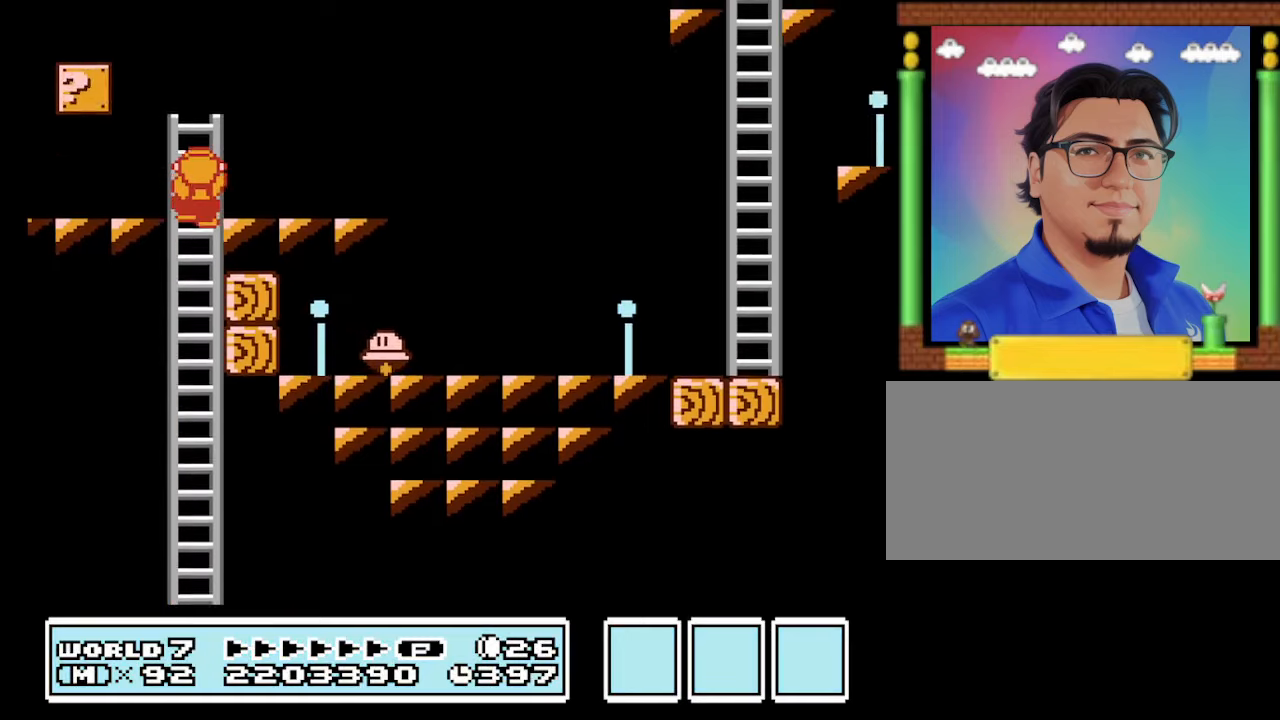
{"buttons": ["B", "DPAD_RIGHT"], "events": [[134, "DPAD_RIGHT", "down"], [200, "DPAD_UP", "up"]]}
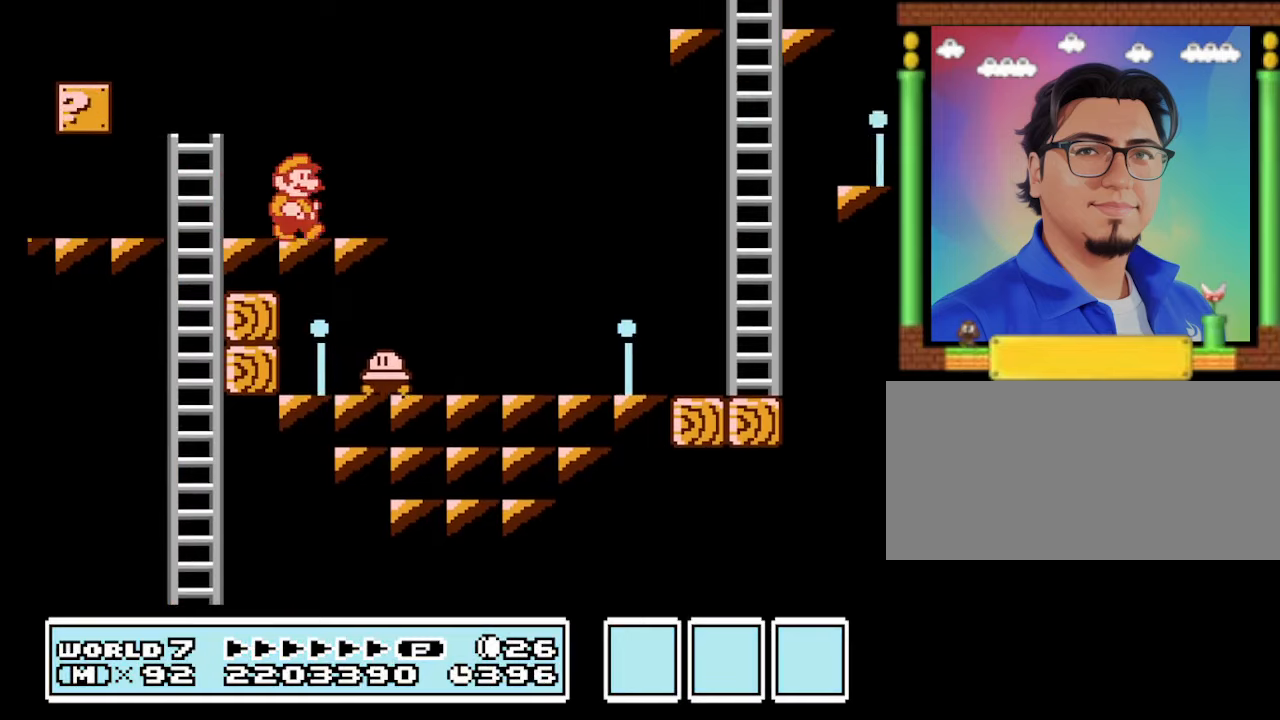
{"buttons": ["A", "B", "DPAD_RIGHT"], "events": [[200, "A", "down"]]}
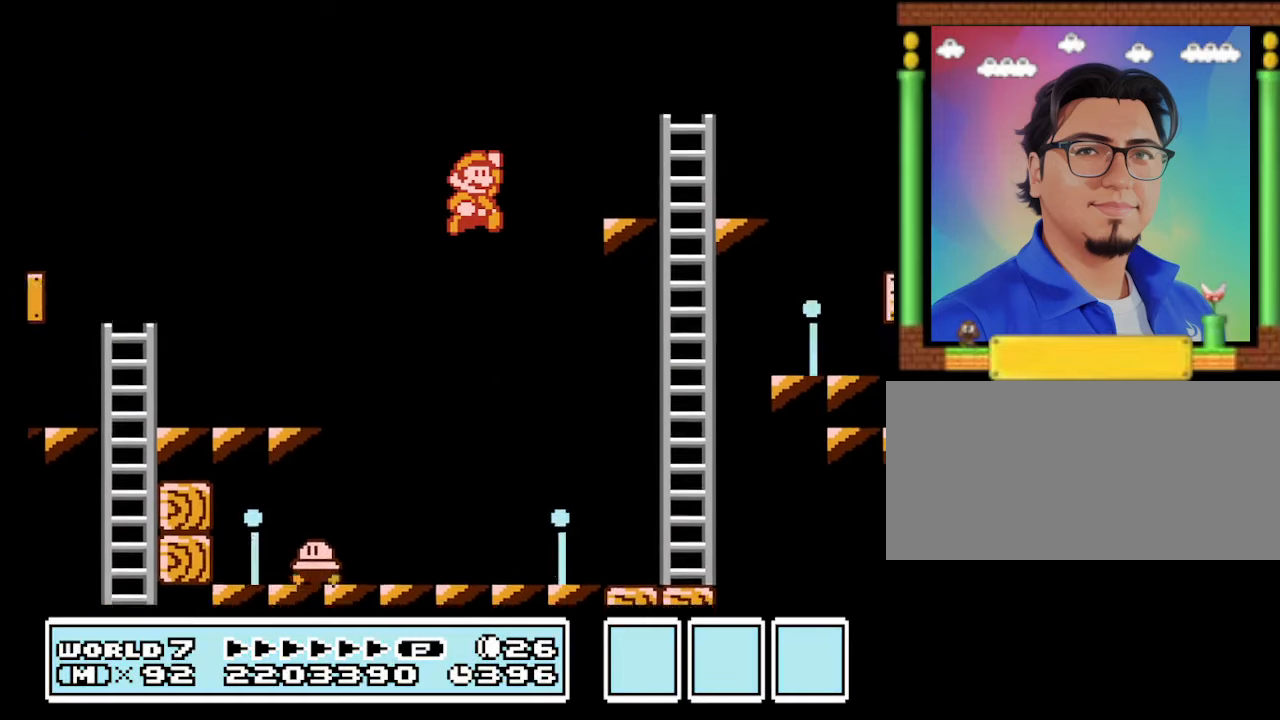
{"buttons": ["B", "DPAD_LEFT"], "events": [[167, "DPAD_LEFT", "down"], [167, "DPAD_RIGHT", "up"], [300, "A", "up"]]}
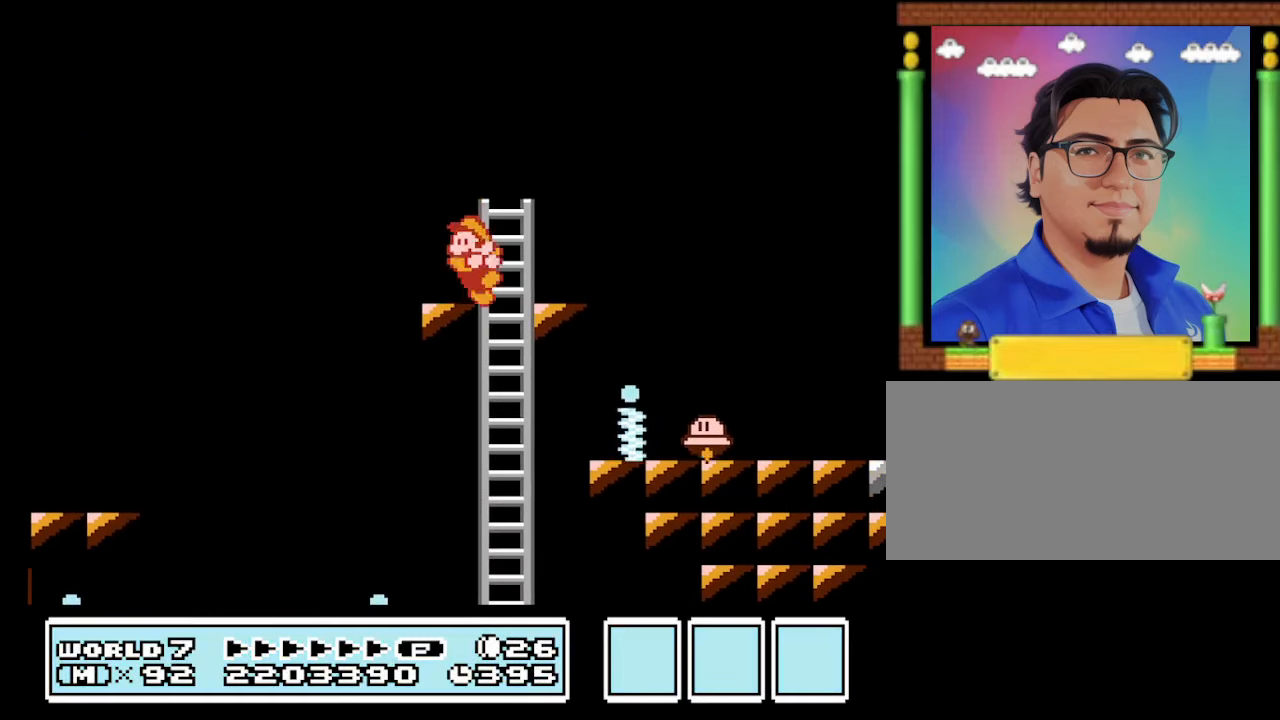
{"buttons": ["A", "B", "DPAD_RIGHT"], "events": [[100, "DPAD_LEFT", "up"], [100, "DPAD_RIGHT", "down"], [234, "A", "down"]]}
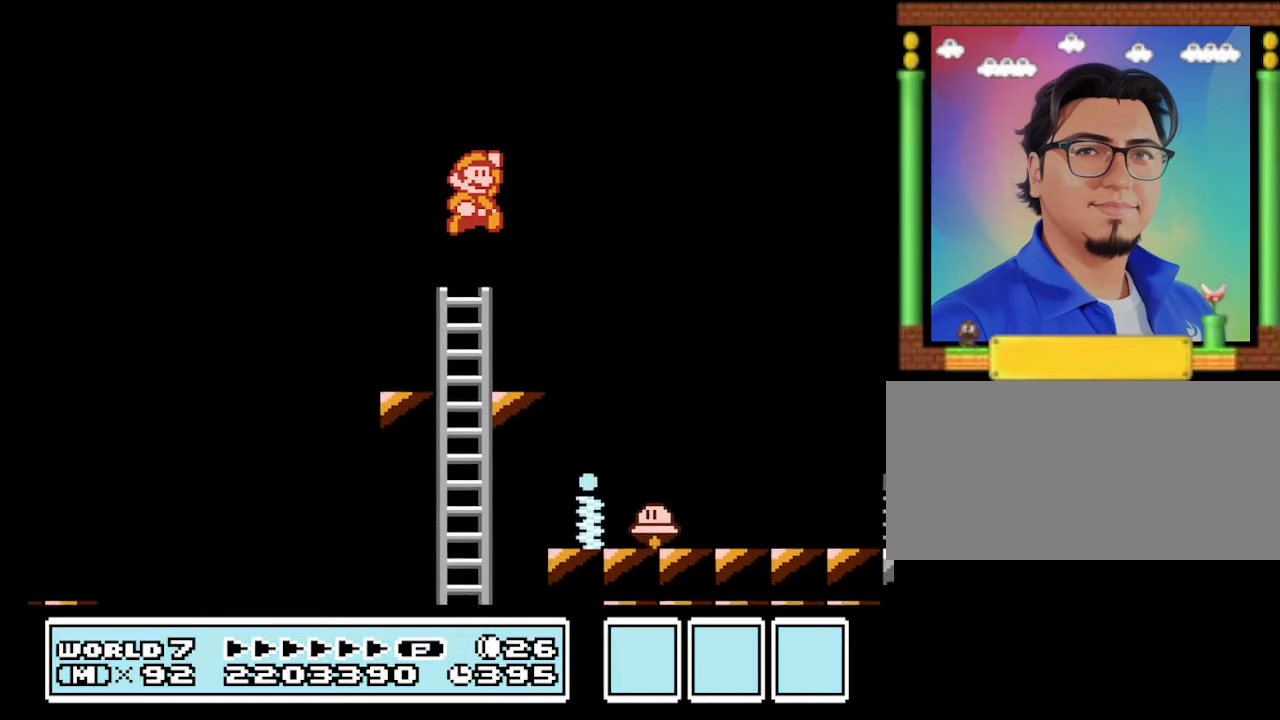
{"buttons": ["B"], "events": [[367, "A", "up"], [500, "DPAD_RIGHT", "up"]]}
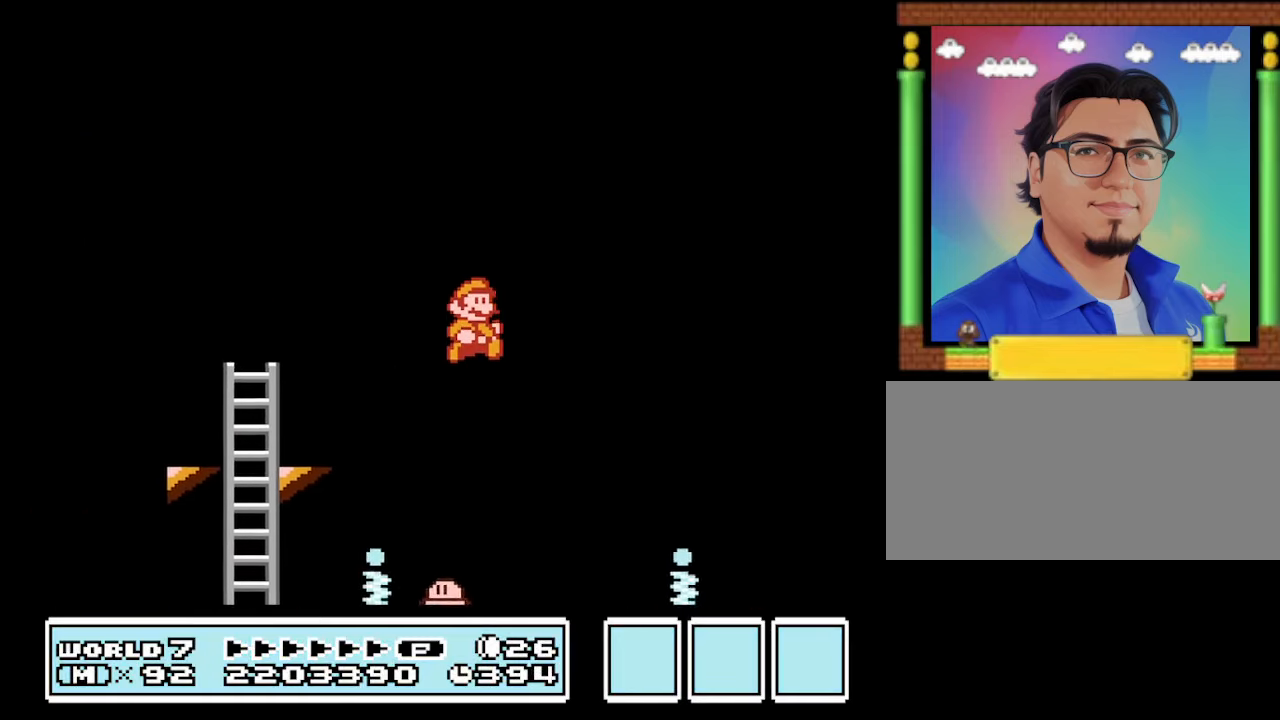
{"buttons": ["A", "B", "DPAD_RIGHT"], "events": [[67, "DPAD_LEFT", "down"], [234, "DPAD_LEFT", "up"], [367, "A", "down"], [434, "DPAD_RIGHT", "down"]]}
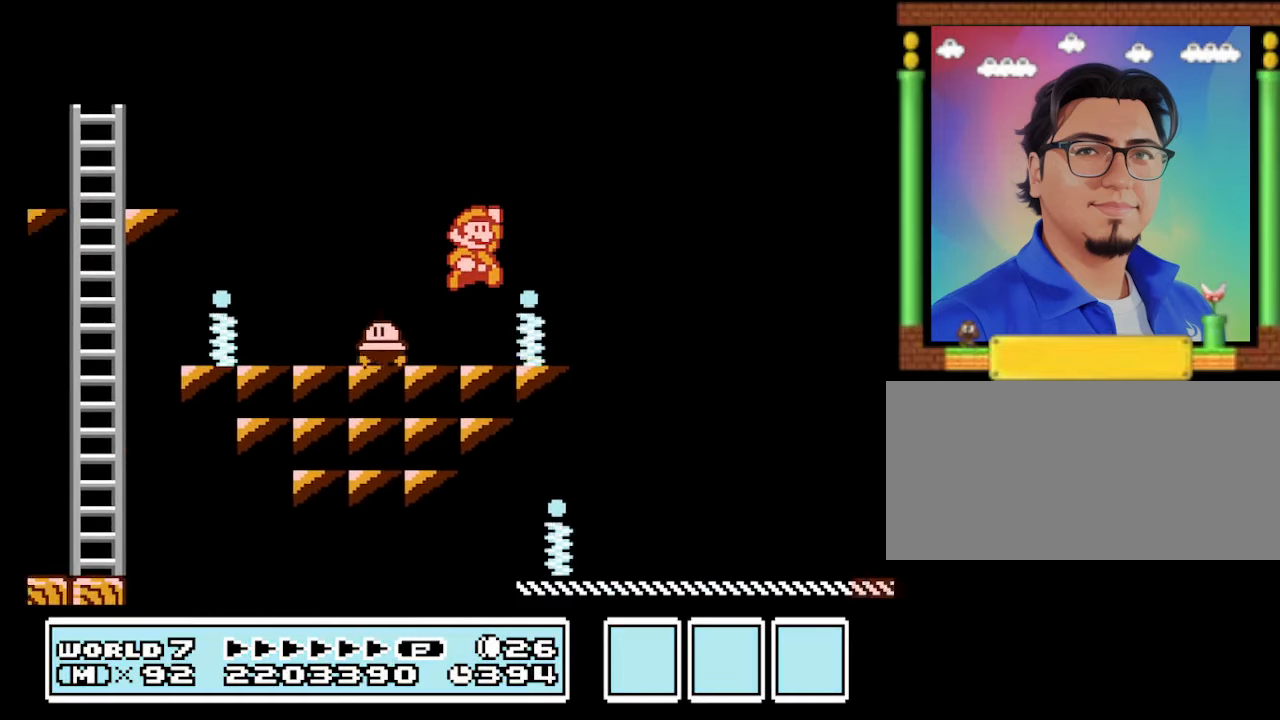
{"buttons": ["B", "DPAD_LEFT"], "events": [[200, "A", "up"], [266, "DPAD_RIGHT", "up"], [433, "DPAD_LEFT", "down"]]}
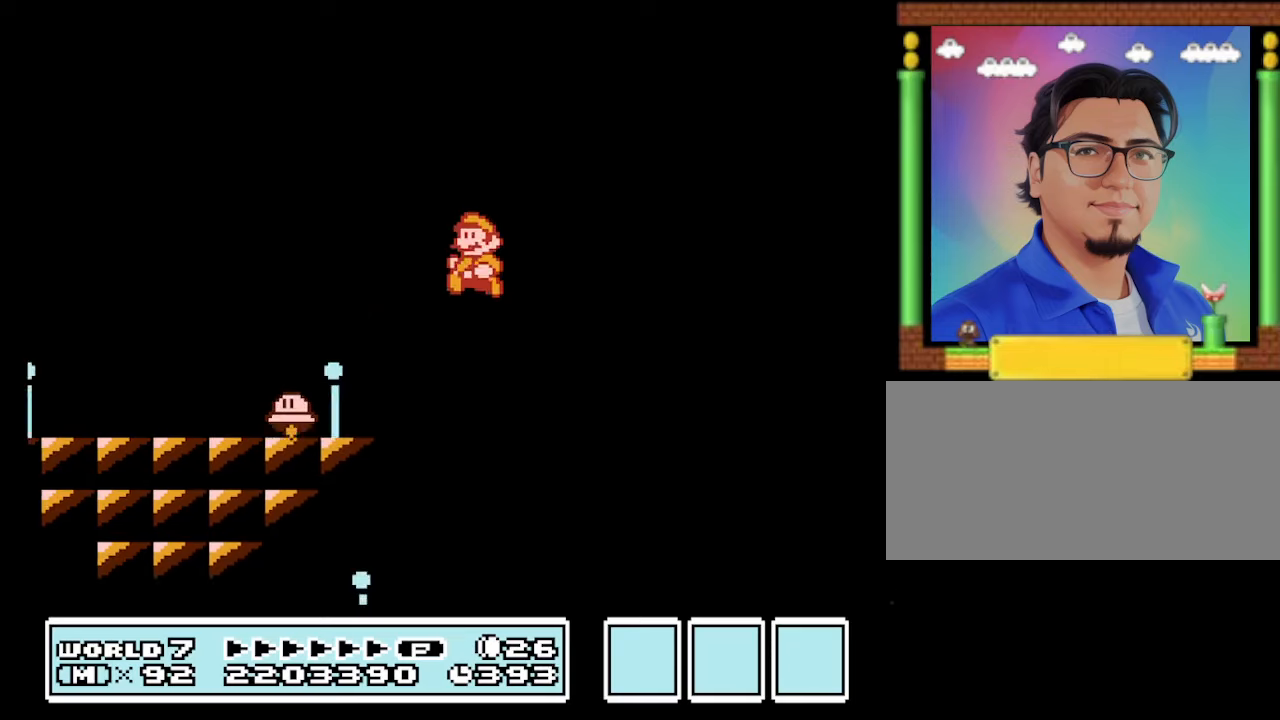
{"buttons": ["B", "DPAD_RIGHT"], "events": [[233, "DPAD_LEFT", "up"], [333, "DPAD_RIGHT", "down"]]}
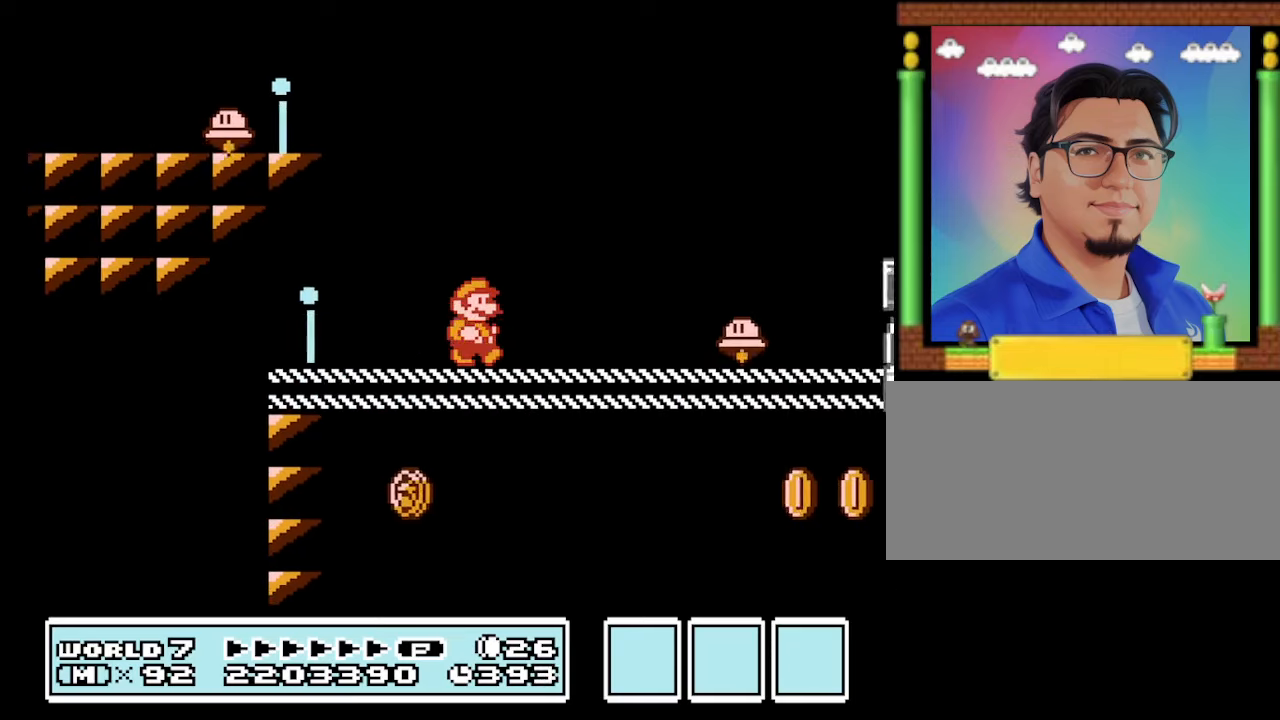
{"buttons": ["B"], "events": [[200, "A", "down"], [333, "A", "up"], [433, "DPAD_RIGHT", "up"]]}
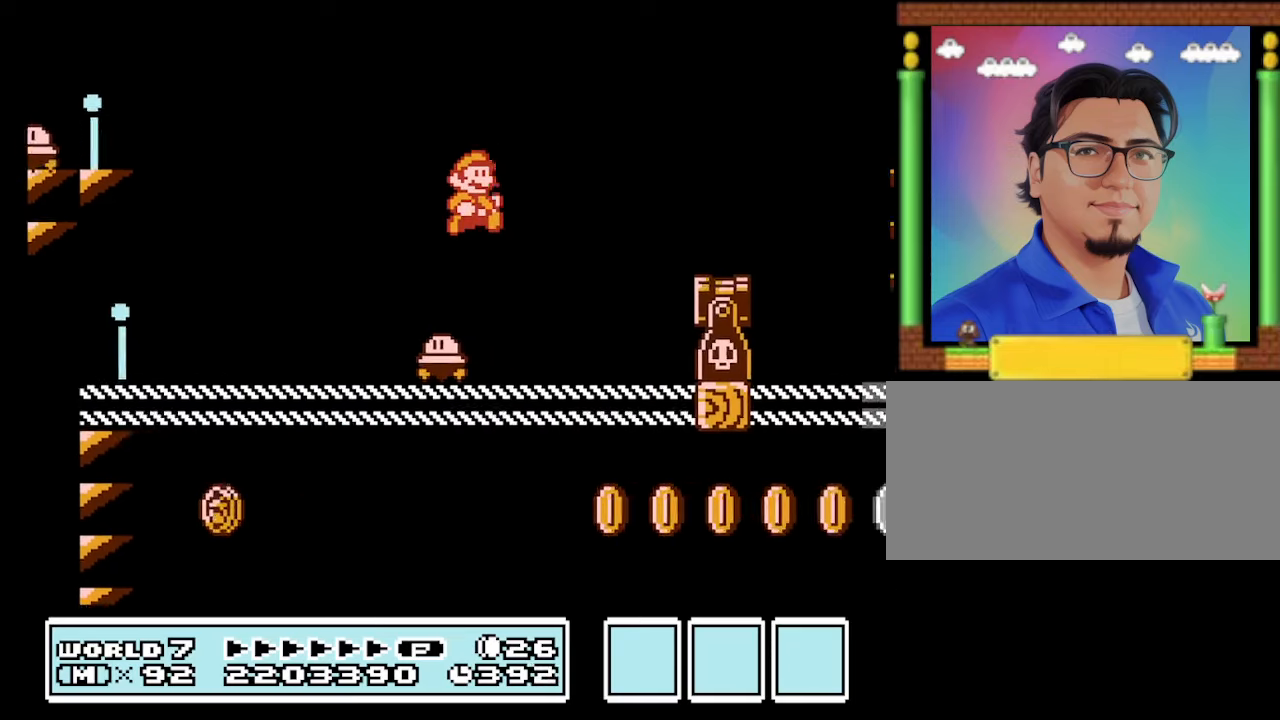
{"buttons": ["A", "B", "DPAD_RIGHT"], "events": [[33, "DPAD_LEFT", "down"], [200, "DPAD_LEFT", "up"], [266, "DPAD_RIGHT", "down"], [333, "A", "down"]]}
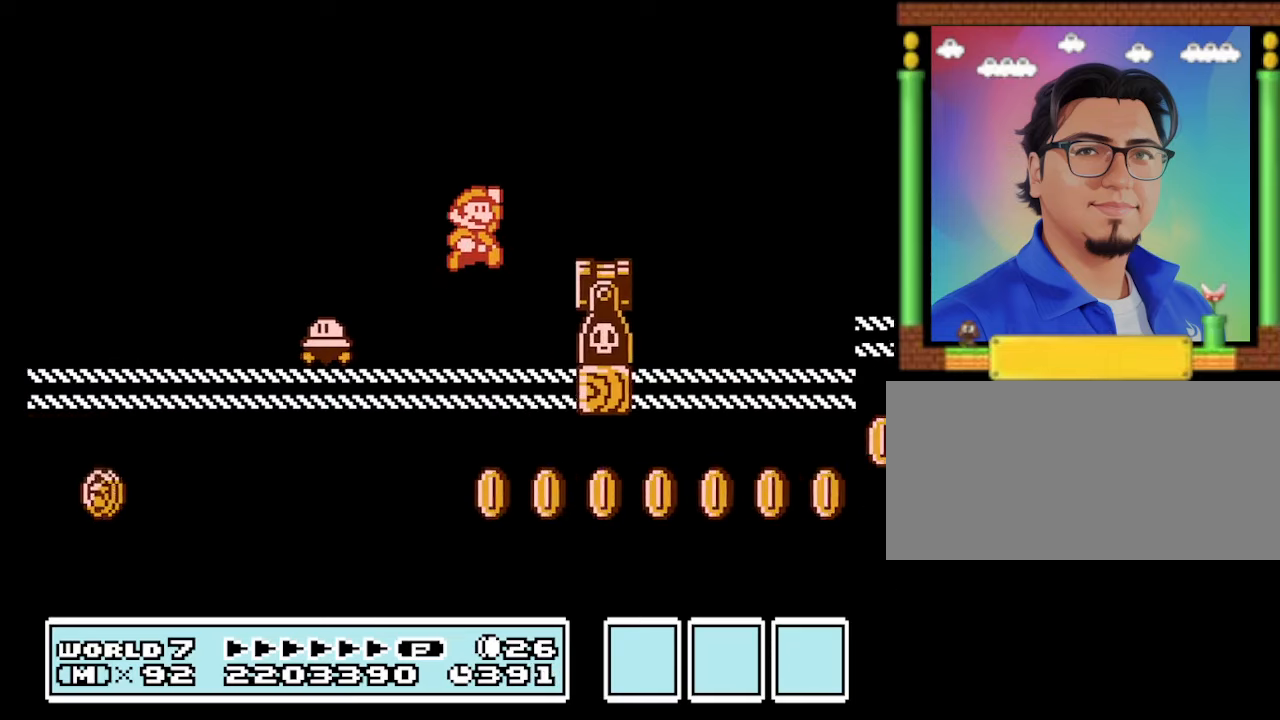
{"buttons": ["A", "B", "DPAD_RIGHT"], "events": [[33, "A", "up"], [133, "DPAD_LEFT", "down"], [133, "DPAD_RIGHT", "up"], [233, "DPAD_LEFT", "up"], [266, "DPAD_RIGHT", "down"], [500, "A", "down"]]}
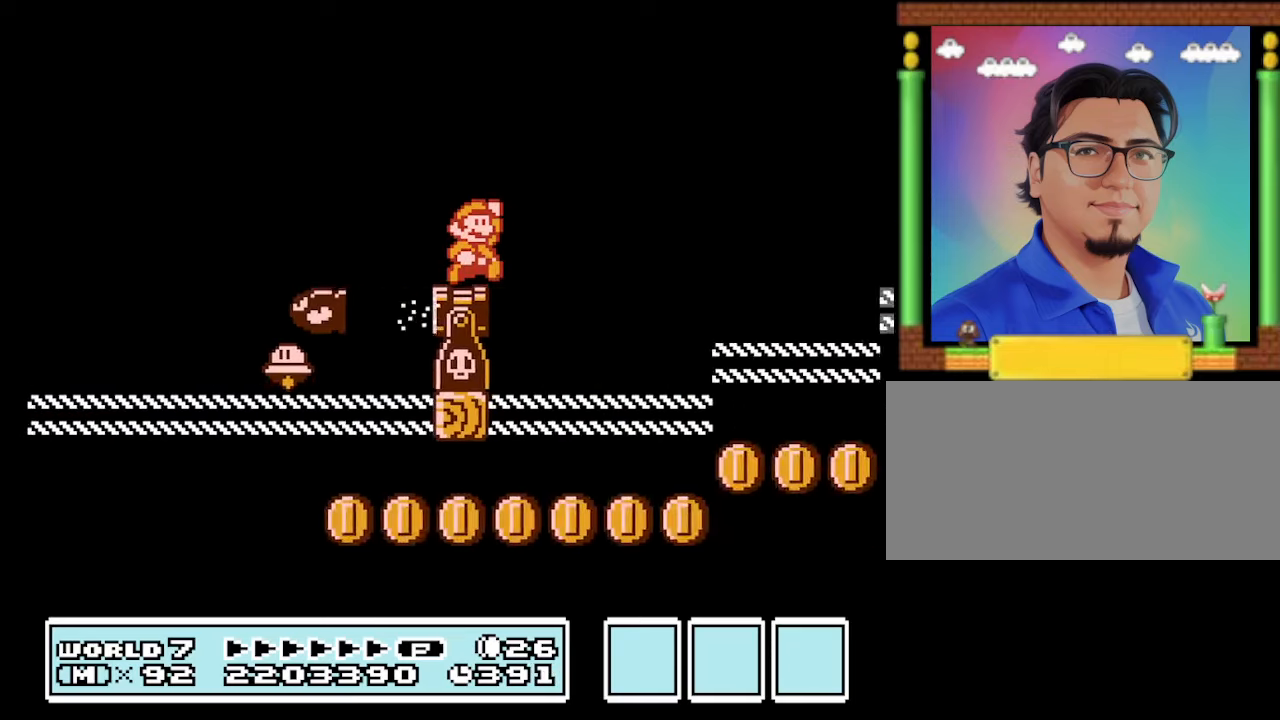
{"buttons": ["A", "B", "DPAD_RIGHT"], "events": []}
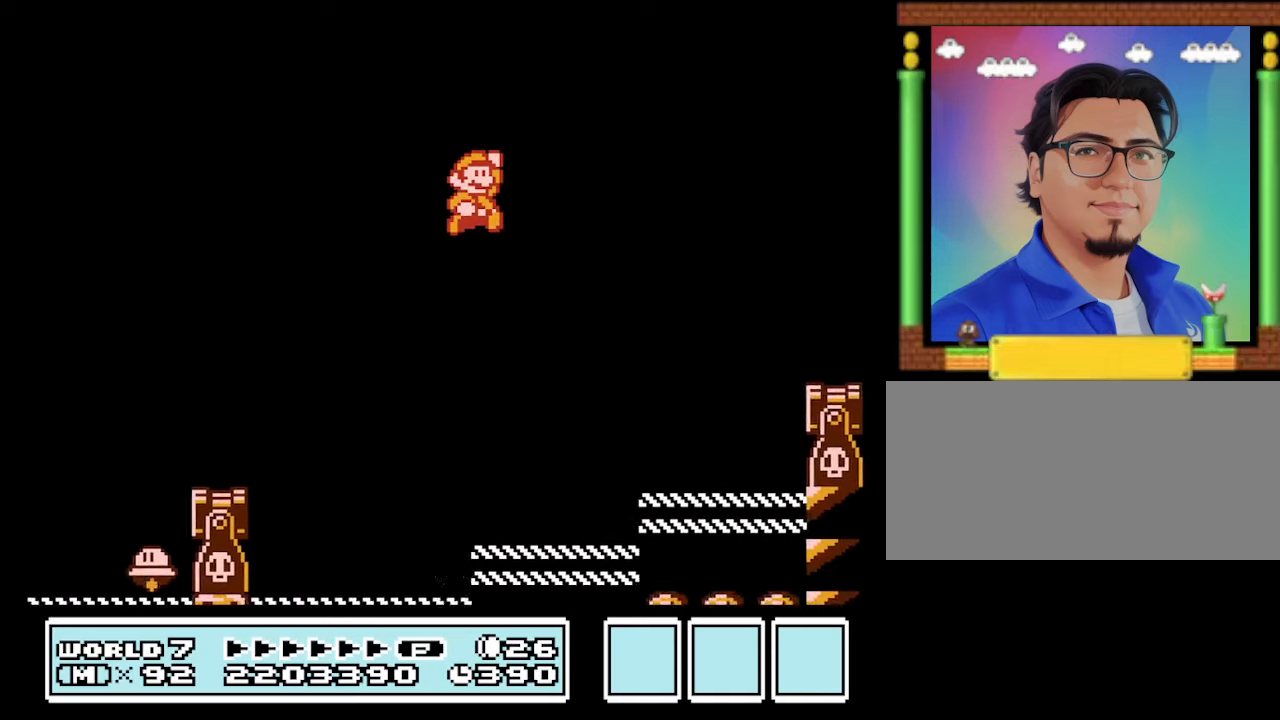
{"buttons": ["B"], "events": [[66, "A", "up"], [100, "DPAD_RIGHT", "up"], [200, "DPAD_LEFT", "down"], [400, "DPAD_LEFT", "up"]]}
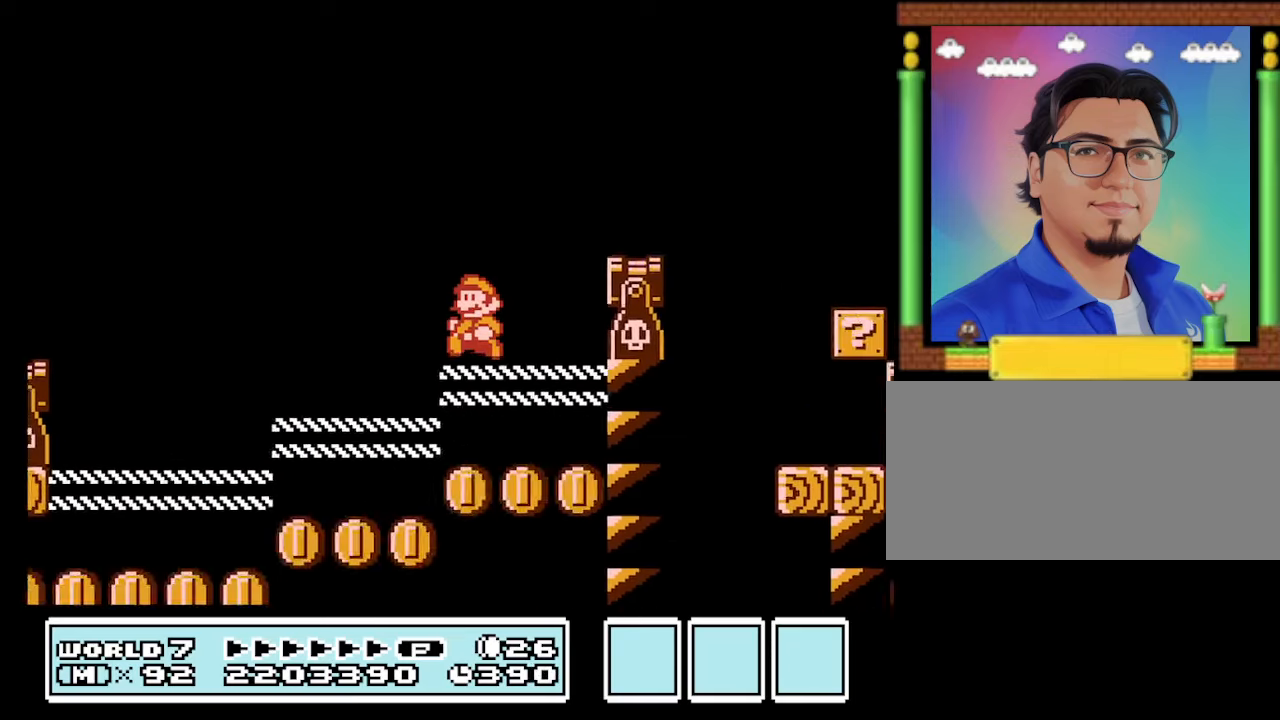
{"buttons": ["B", "DPAD_LEFT"], "events": [[33, "A", "down"], [33, "DPAD_RIGHT", "down"], [266, "A", "up"], [366, "DPAD_RIGHT", "up"], [400, "DPAD_LEFT", "down"]]}
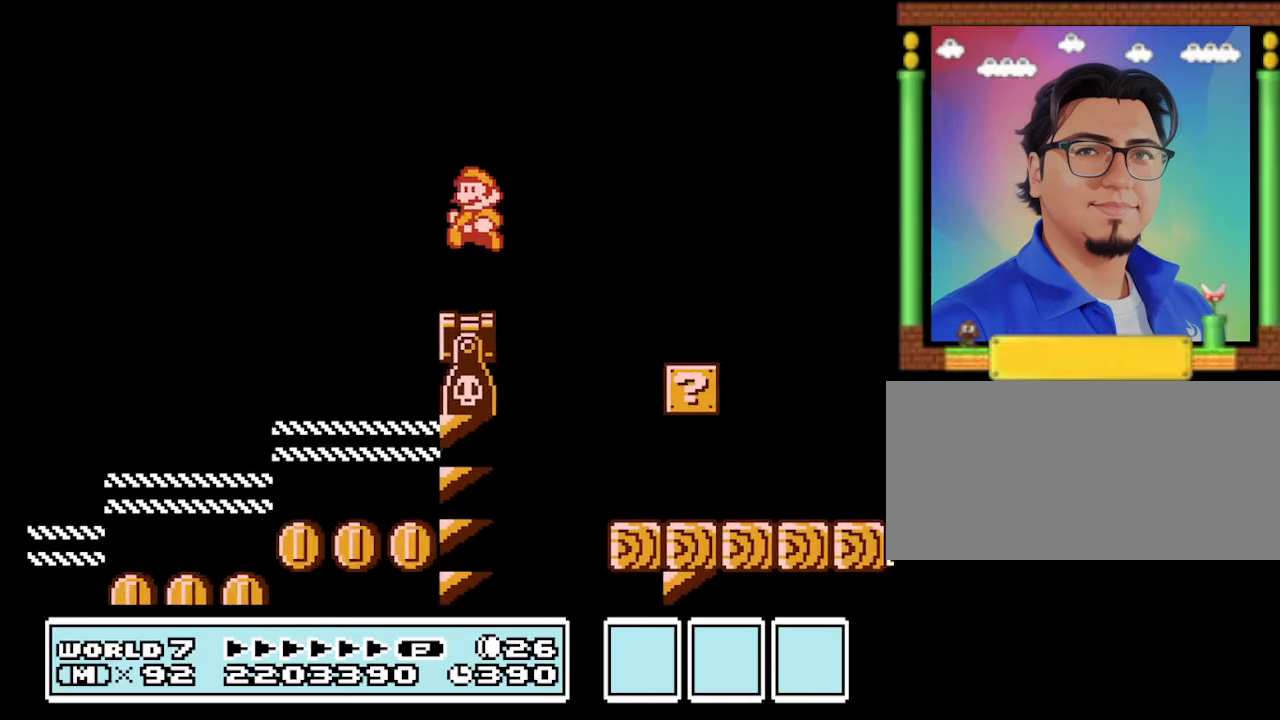
{"buttons": ["B", "DPAD_LEFT"], "events": [[133, "DPAD_LEFT", "up"], [133, "DPAD_RIGHT", "down"], [366, "DPAD_LEFT", "down"], [366, "DPAD_RIGHT", "up"]]}
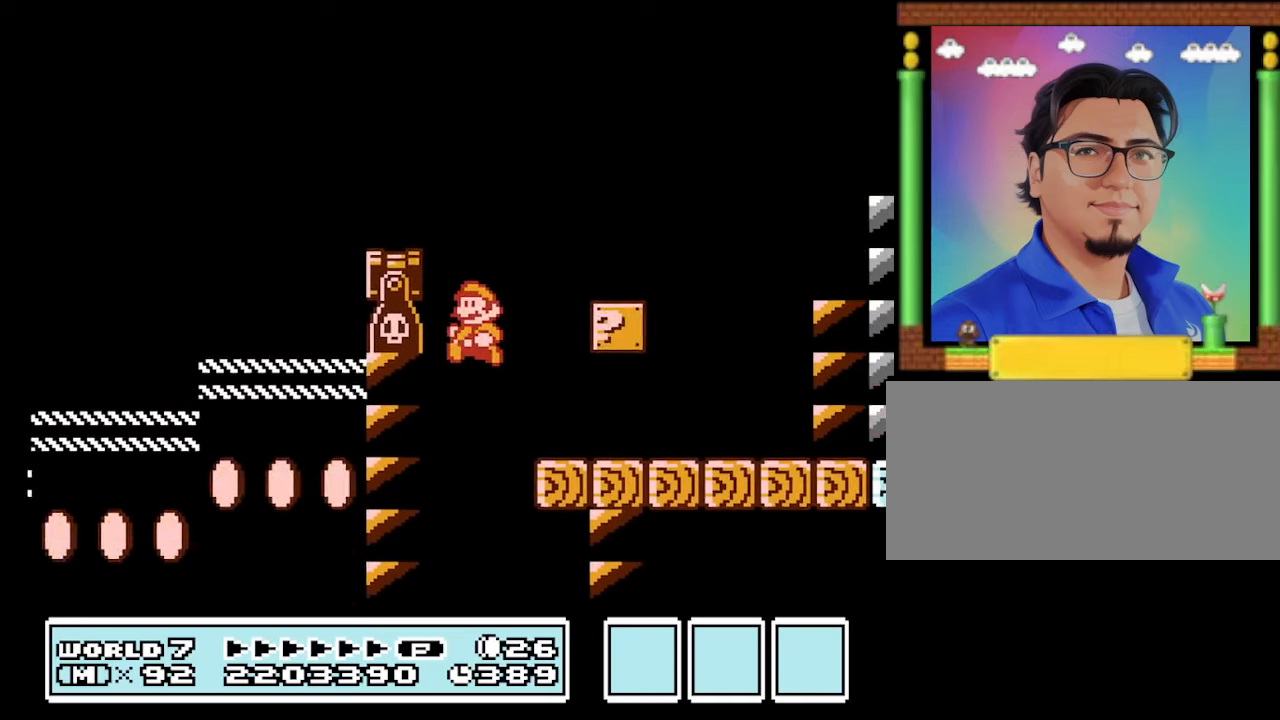
{"buttons": ["B", "DPAD_LEFT"], "events": []}